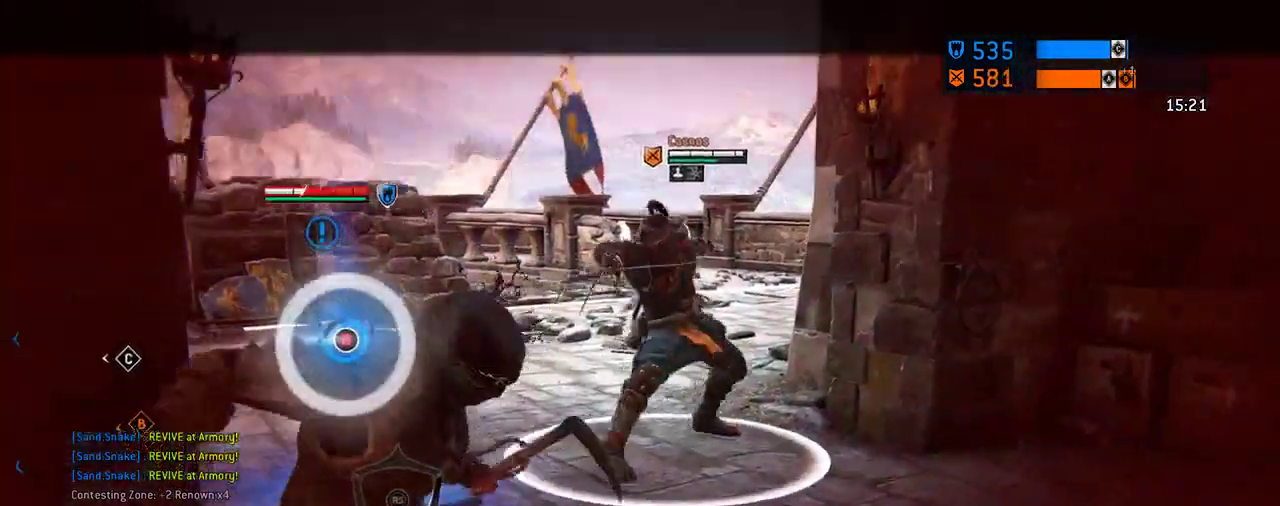
Gameplay with a controller (Xbox layout); each line is a JSON object with the inputs held at the frame after it (dt_ms = milliseconds from this image to that frame). "events" lists button and stick changes between this image and that frame as [ms after this image, input, new state], when the widget could be followed in between. This document gives stick clicks only as held states, not as events. Not read: L2 R2.
{"dt_ms": 583, "buttons": [], "left_stick": "up", "right_stick": "center"}
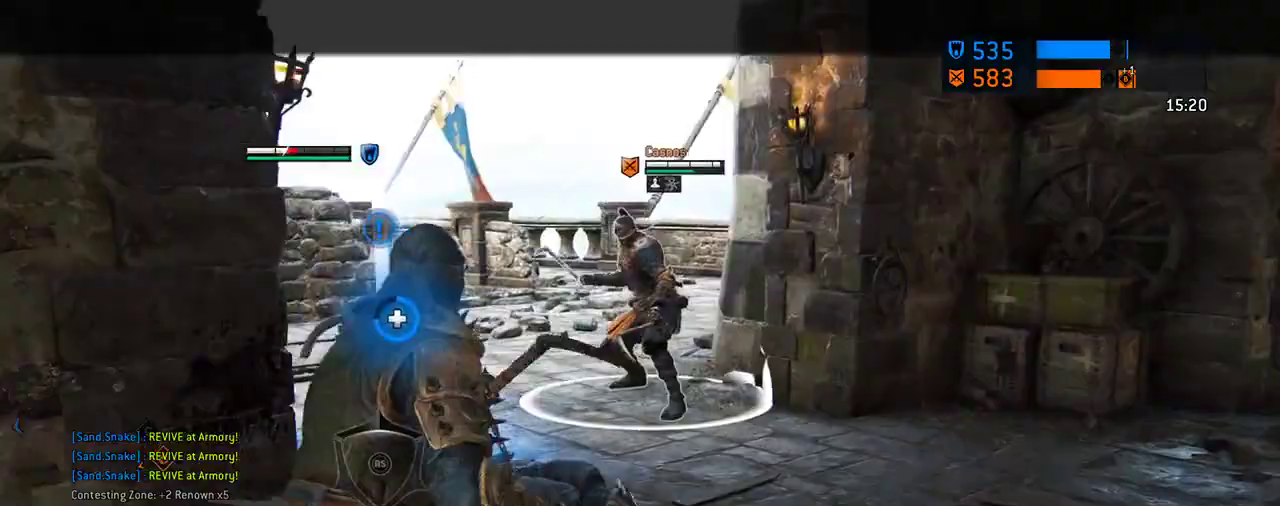
{"dt_ms": 708, "buttons": [], "left_stick": "up", "right_stick": "center"}
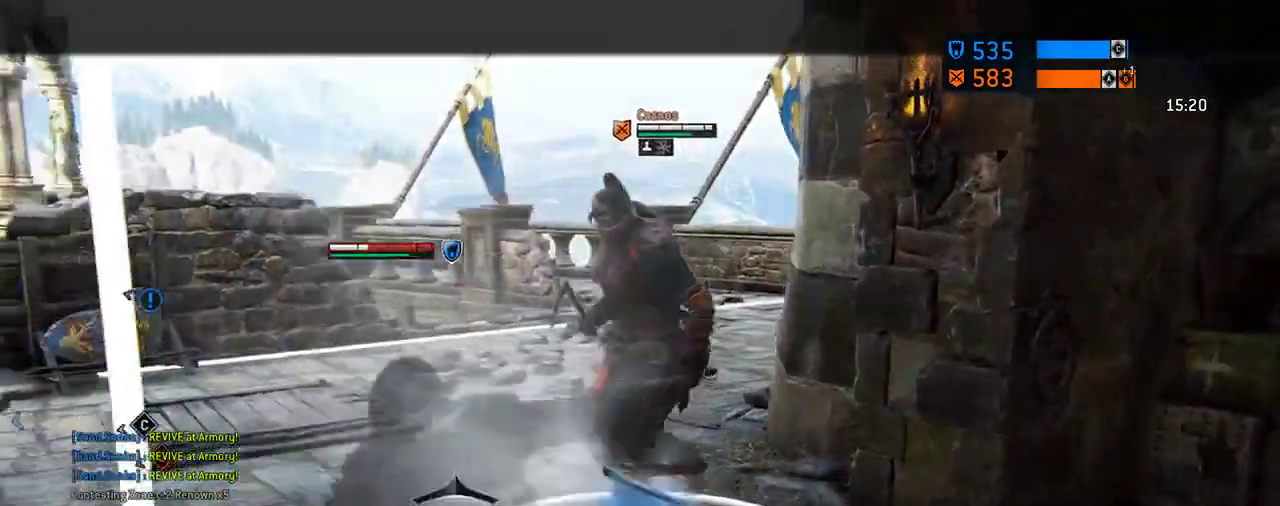
{"dt_ms": 292, "buttons": [], "left_stick": "up-right", "right_stick": "center", "events": [[84, "X", "down"], [125, "left_stick", "up-right"], [167, "X", "up"]]}
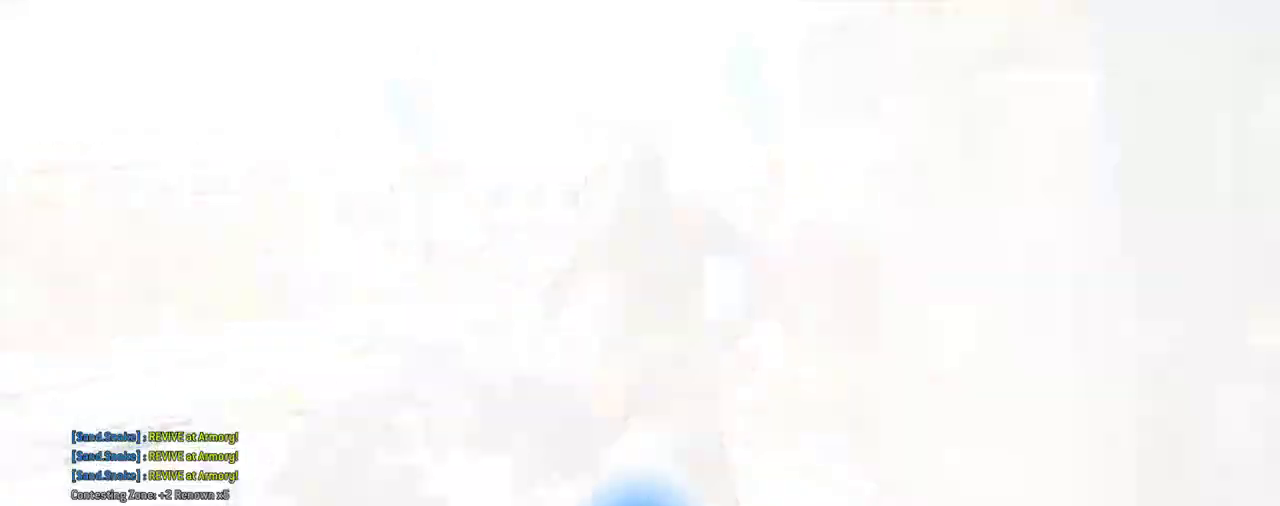
{"dt_ms": 312, "buttons": [], "left_stick": "up-right", "right_stick": "up-left", "events": [[208, "right_stick", "up-left"]]}
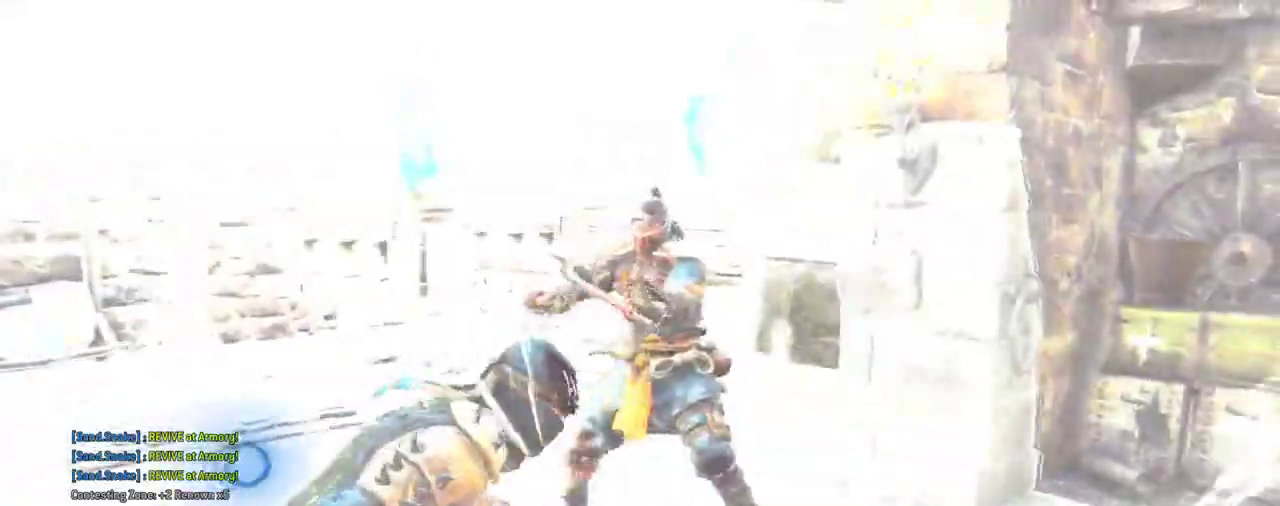
{"dt_ms": 688, "buttons": [], "left_stick": "up-right", "right_stick": "up-left", "events": [[250, "left_stick", "up"], [521, "left_stick", "up-right"]]}
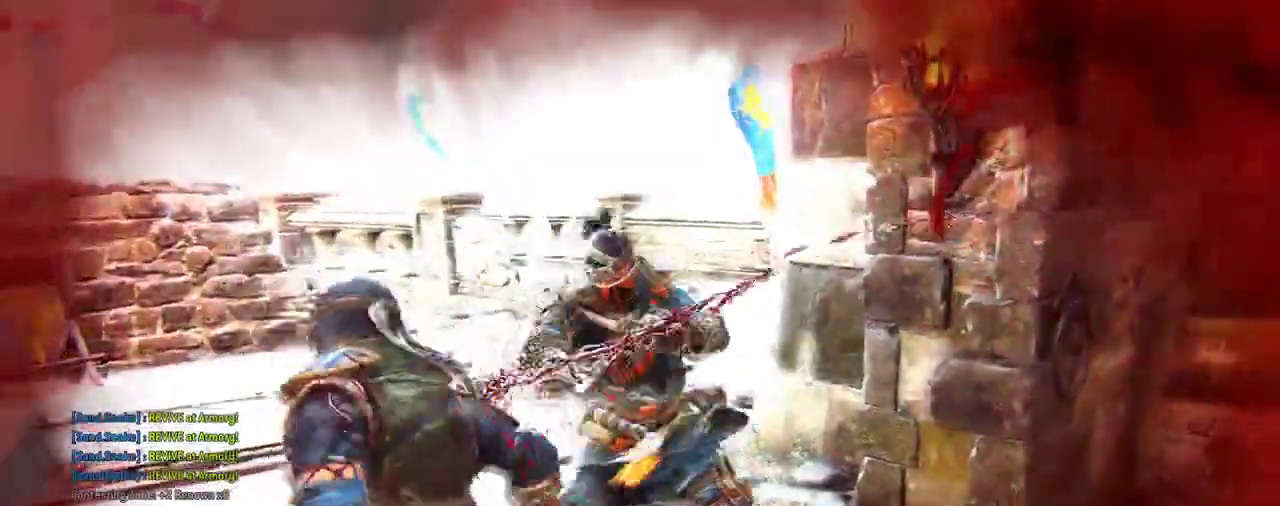
{"dt_ms": 604, "buttons": [], "left_stick": "down", "right_stick": "right", "events": [[83, "left_stick", "up"], [271, "left_stick", "center"], [271, "right_stick", "right"], [417, "left_stick", "down"]]}
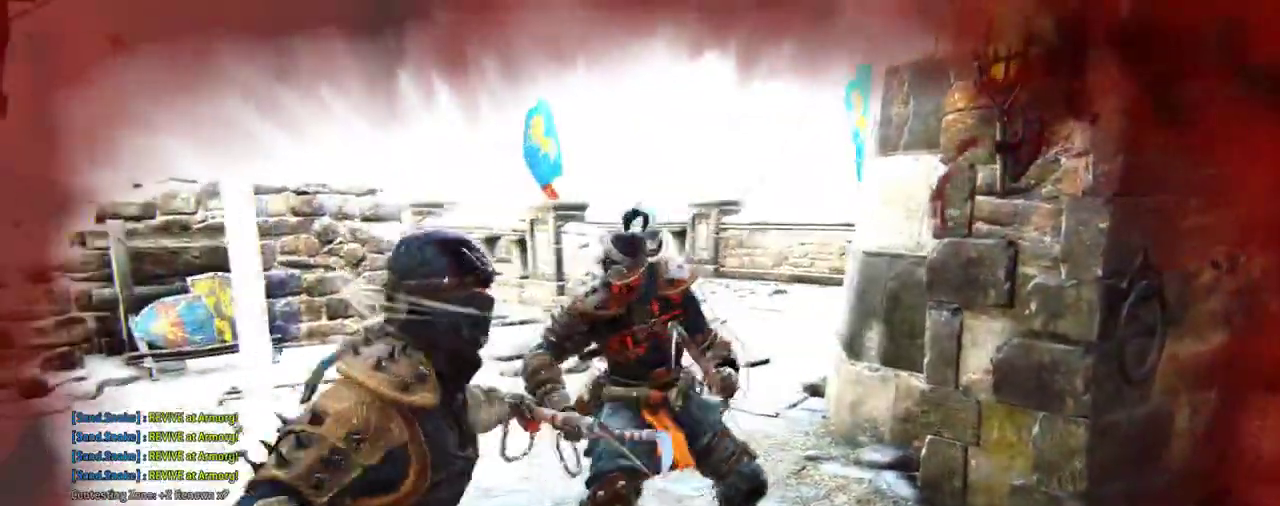
{"dt_ms": 396, "buttons": [], "left_stick": "down", "right_stick": "center", "events": [[125, "right_stick", "center"], [250, "A", "down"], [334, "A", "up"]]}
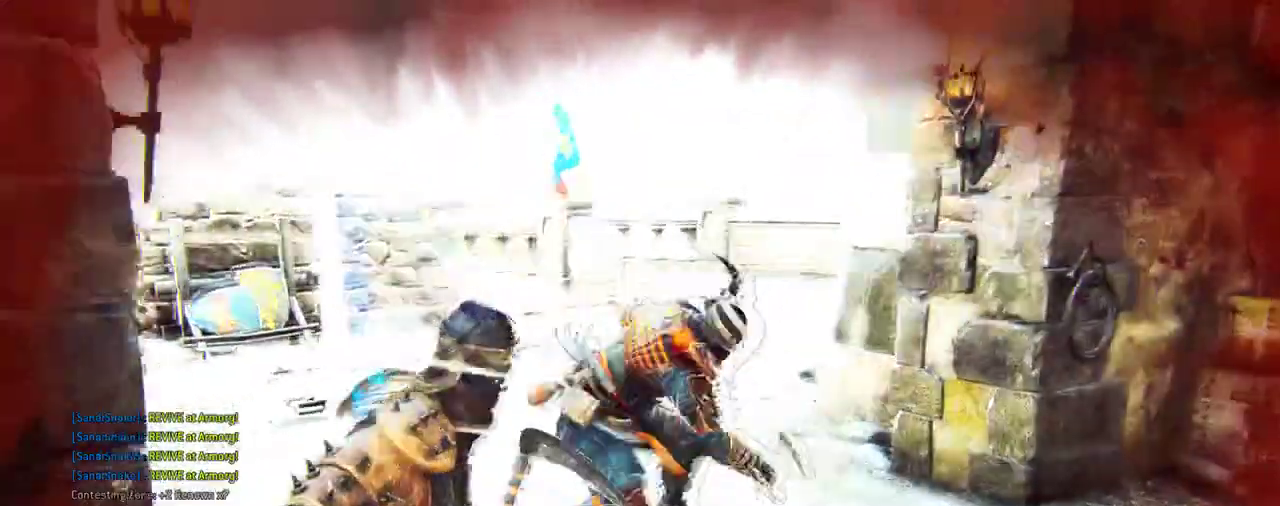
{"dt_ms": 312, "buttons": [], "left_stick": "down-right", "right_stick": "center", "events": [[21, "A", "down"], [42, "left_stick", "down-right"], [104, "A", "up"]]}
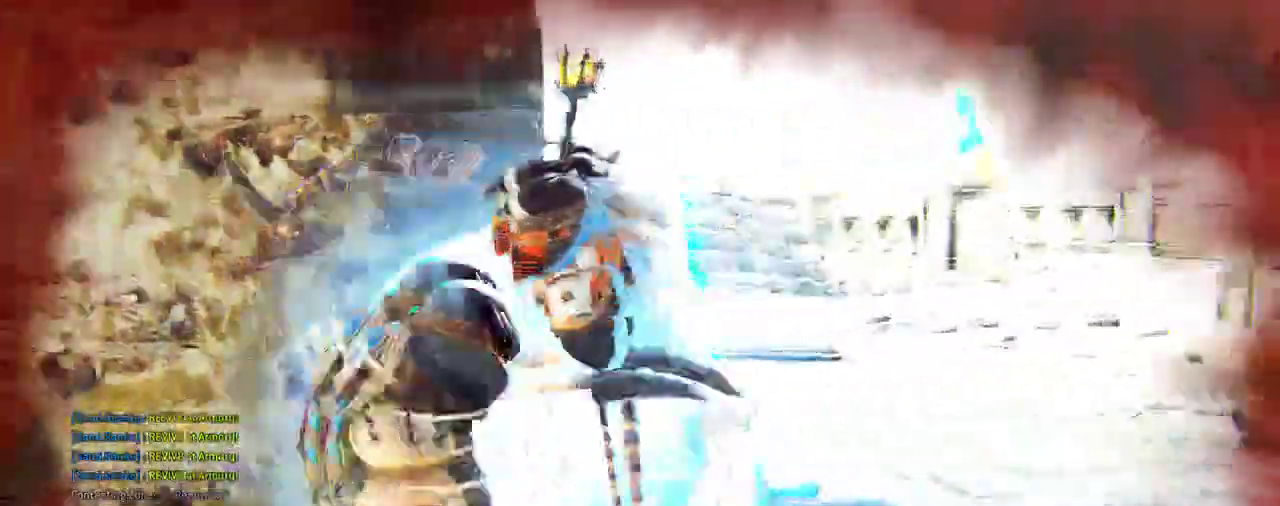
{"dt_ms": 605, "buttons": [], "left_stick": "center", "right_stick": "up-left", "events": [[126, "left_stick", "down"], [188, "left_stick", "down-right"], [250, "X", "down"], [313, "left_stick", "down"], [376, "X", "up"], [396, "left_stick", "center"], [584, "right_stick", "up-left"]]}
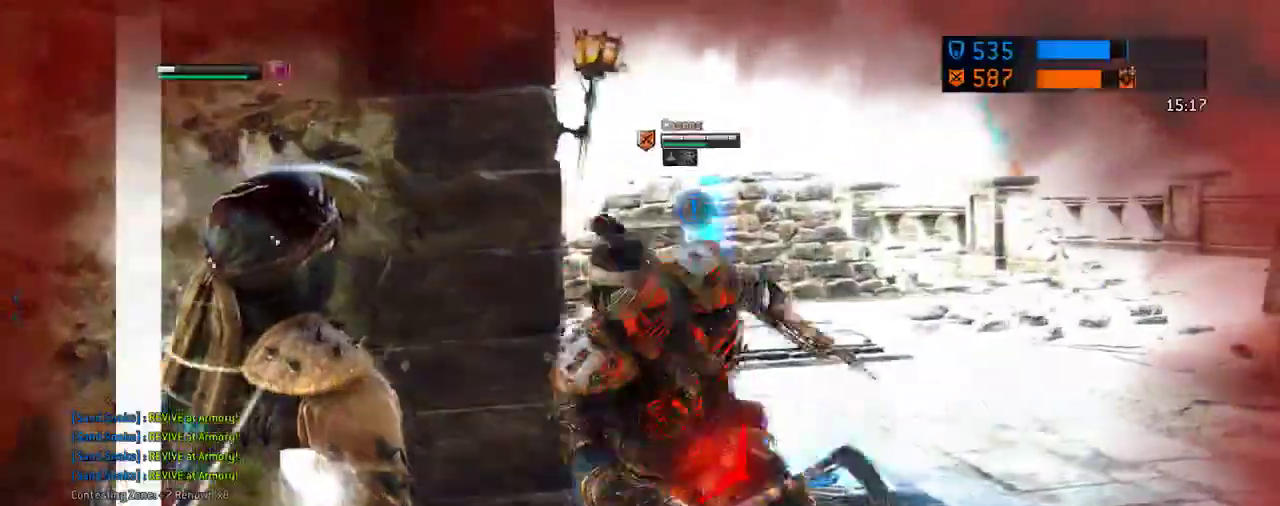
{"dt_ms": 687, "buttons": [], "left_stick": "center", "right_stick": "center", "events": [[416, "right_stick", "up"], [541, "right_stick", "center"]]}